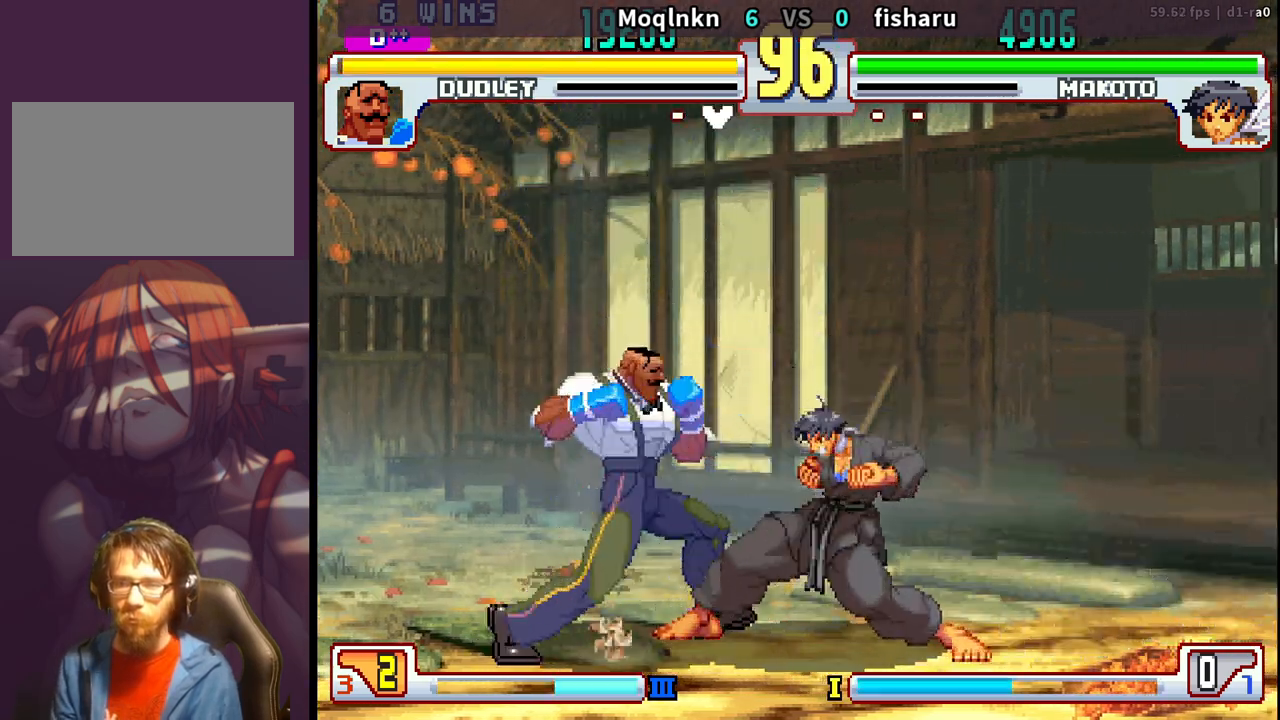
Gameplay with a controller (arcade stick); each line is a JSON object with the inputs held at the frame after it. "events" lists button and stick changes between this image and that frame as [ms after this image, input, new state], when the widget could be followed in between. Not read: L3 R3.
{"buttons": ["DPAD_UP", "DPAD_RIGHT"], "events": [[33, "HP", "up"], [433, "DPAD_RIGHT", "down"], [450, "DPAD_UP", "down"]]}
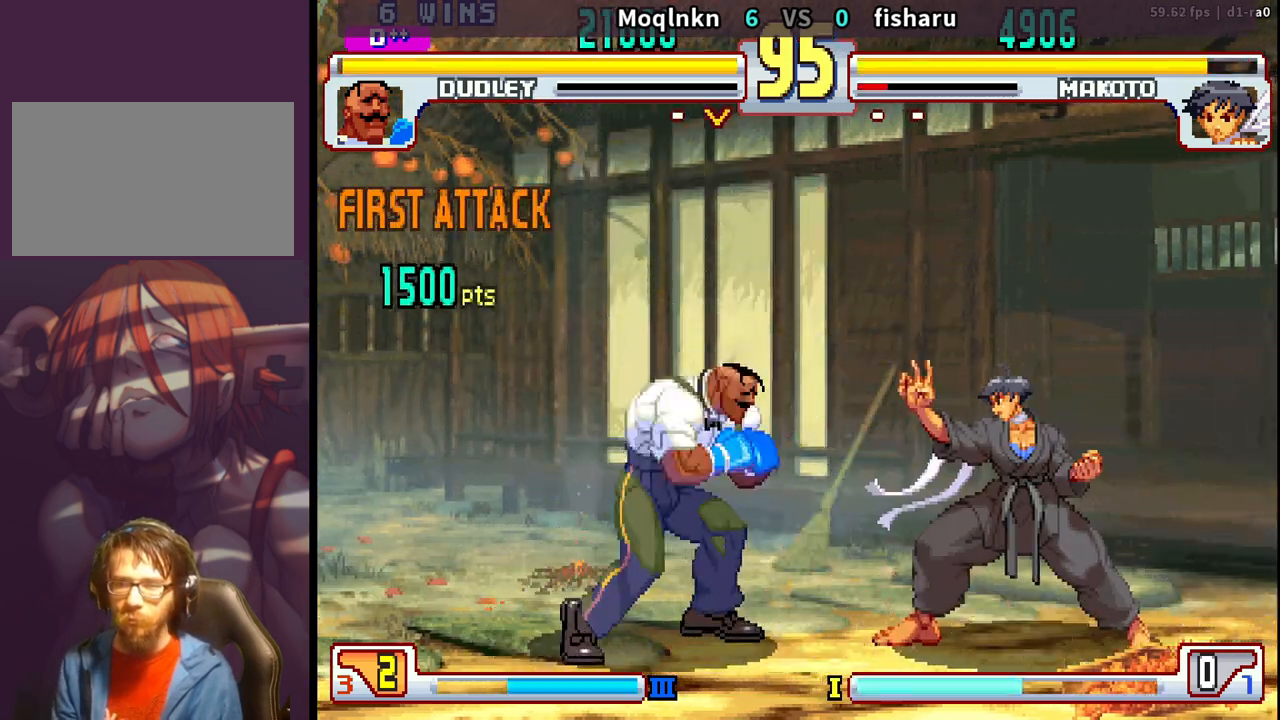
{"buttons": [], "events": [[67, "DPAD_UP", "up"], [83, "DPAD_RIGHT", "up"], [333, "HK", "down"], [467, "HK", "up"]]}
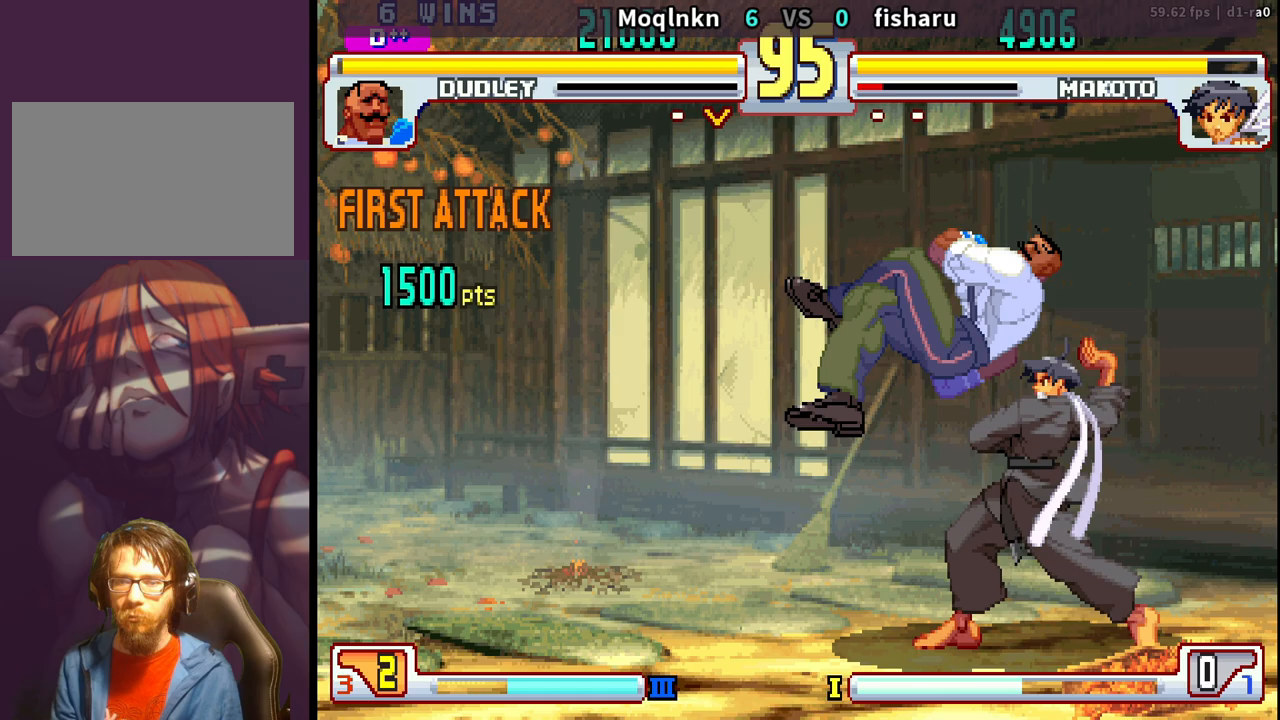
{"buttons": [], "events": [[250, "HK", "down"], [267, "HK", "up"], [300, "HK", "down"], [333, "HK", "up"], [383, "DPAD_DOWN", "down"], [383, "DPAD_LEFT", "down"], [483, "DPAD_LEFT", "up"], [500, "DPAD_DOWN", "up"]]}
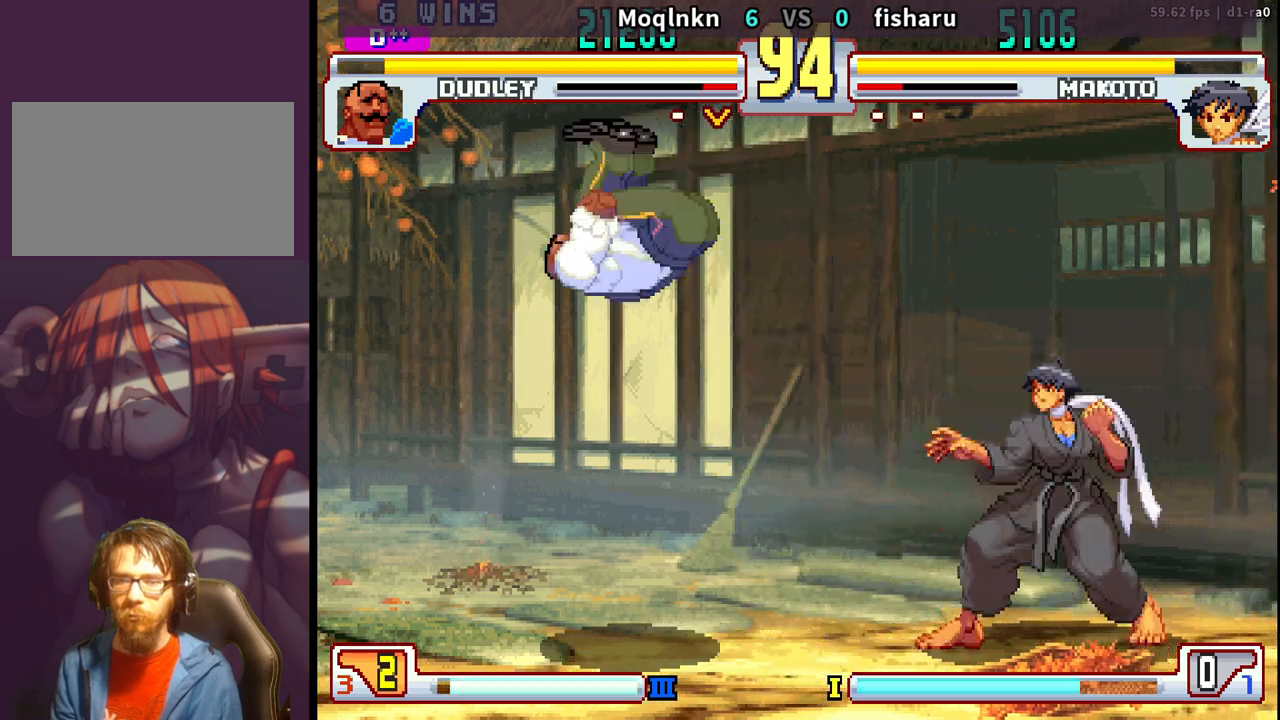
{"buttons": [], "events": [[217, "DPAD_RIGHT", "down"], [267, "DPAD_UP", "down"], [417, "DPAD_UP", "up"], [433, "DPAD_RIGHT", "up"]]}
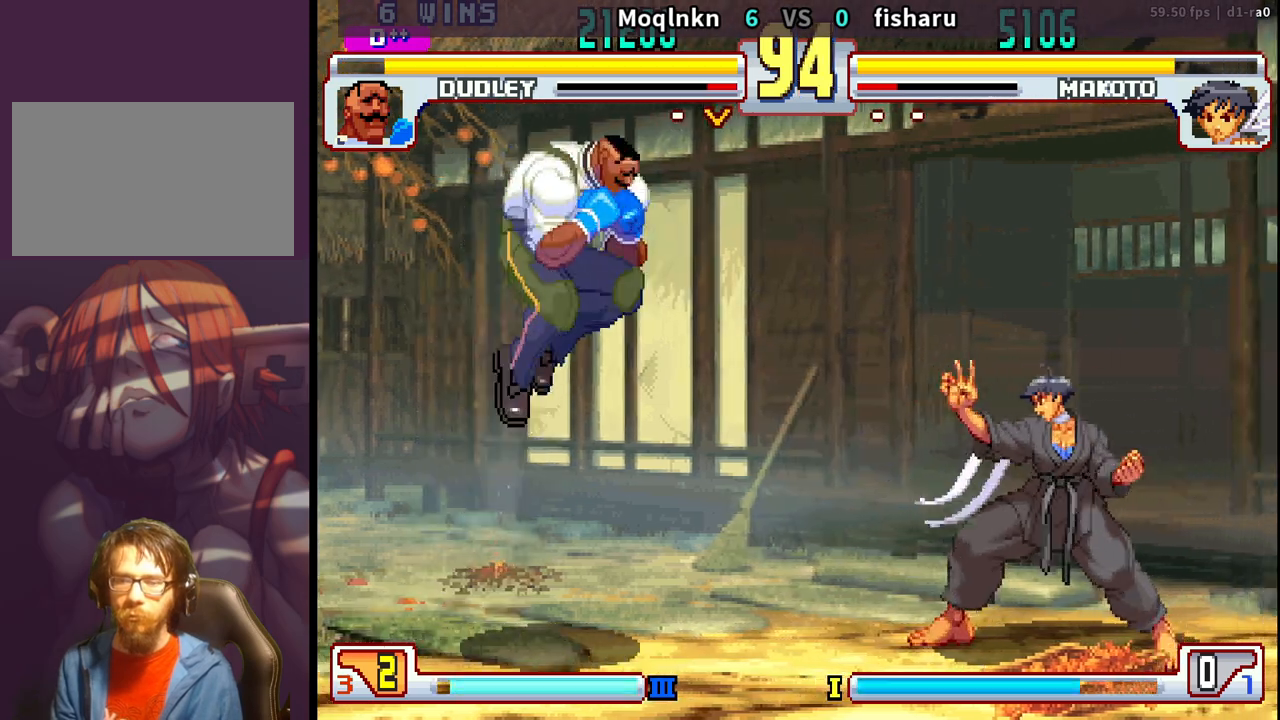
{"buttons": ["DPAD_LEFT"], "events": [[200, "DPAD_RIGHT", "down"], [267, "DPAD_RIGHT", "up"], [317, "DPAD_LEFT", "down"]]}
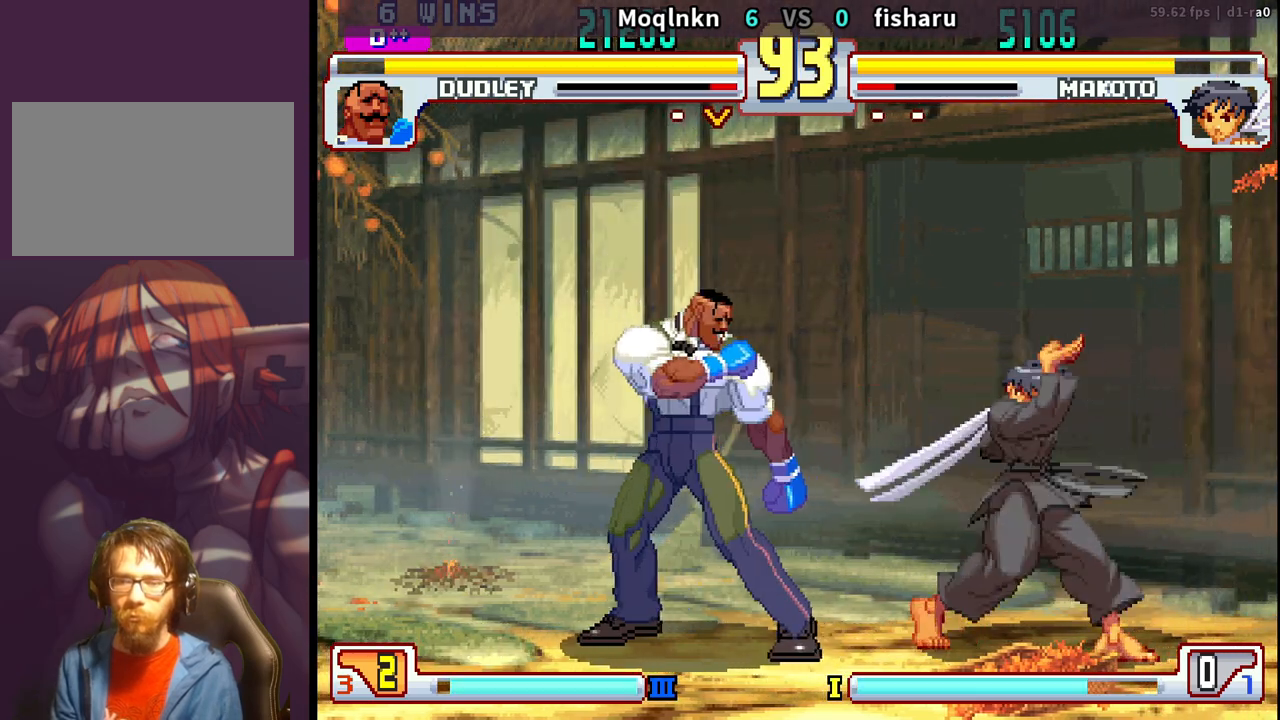
{"buttons": [], "events": [[150, "DPAD_LEFT", "up"], [200, "DPAD_RIGHT", "down"], [217, "DPAD_UP", "down"], [283, "DPAD_RIGHT", "up"], [300, "DPAD_UP", "up"]]}
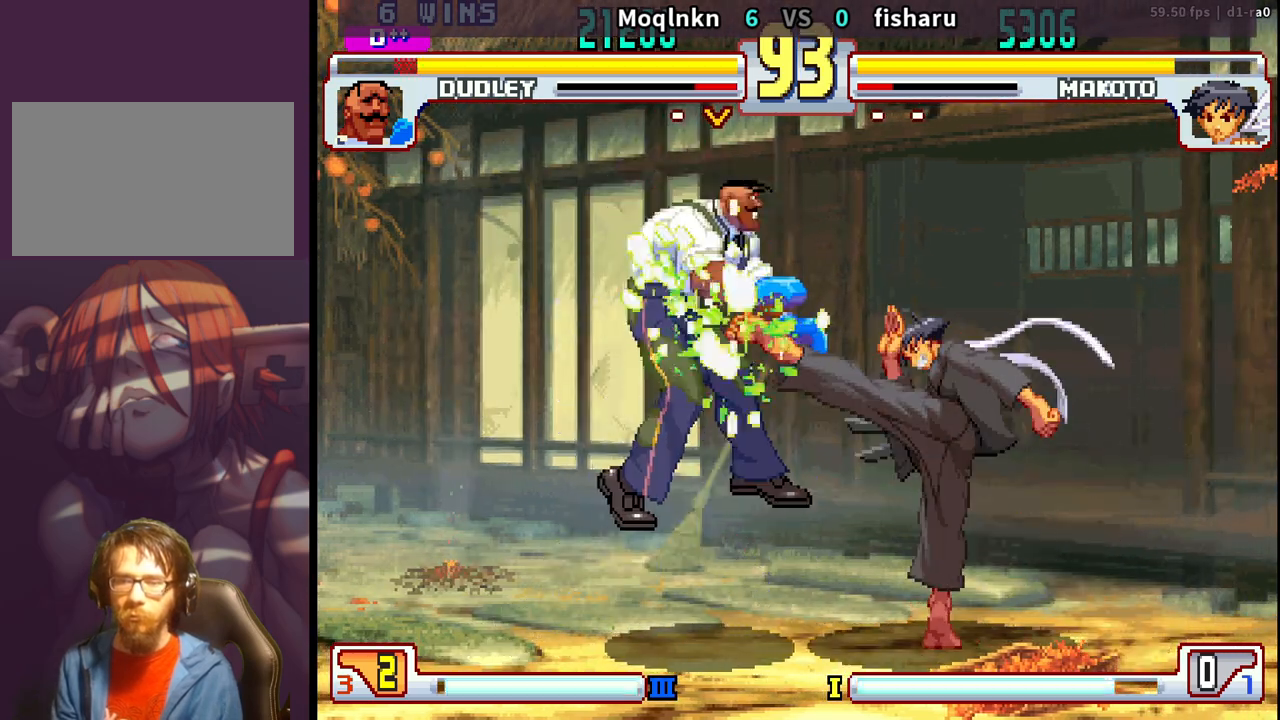
{"buttons": ["DPAD_DOWN"], "events": [[17, "HK", "down"], [133, "DPAD_LEFT", "down"], [167, "HK", "up"], [267, "DPAD_LEFT", "up"], [483, "DPAD_DOWN", "down"]]}
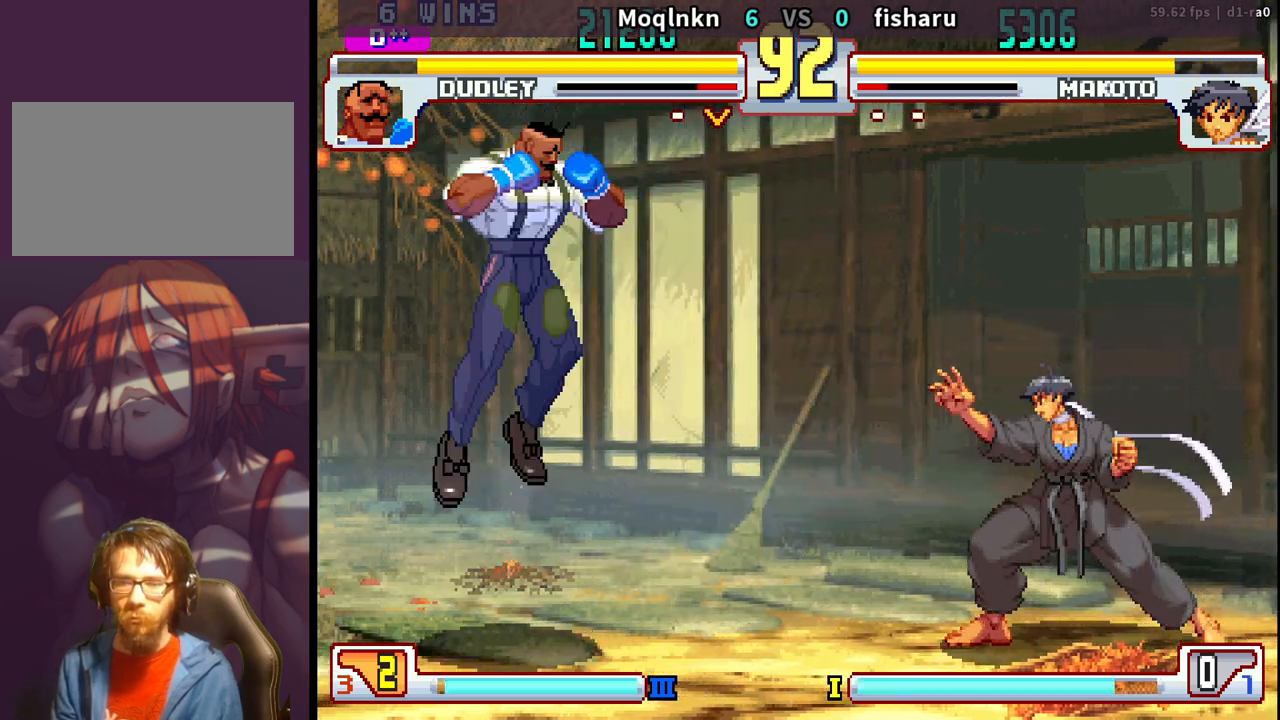
{"buttons": [], "events": [[33, "DPAD_RIGHT", "down"], [83, "DPAD_DOWN", "up"], [100, "DPAD_UP", "down"], [317, "DPAD_RIGHT", "up"], [317, "DPAD_UP", "up"]]}
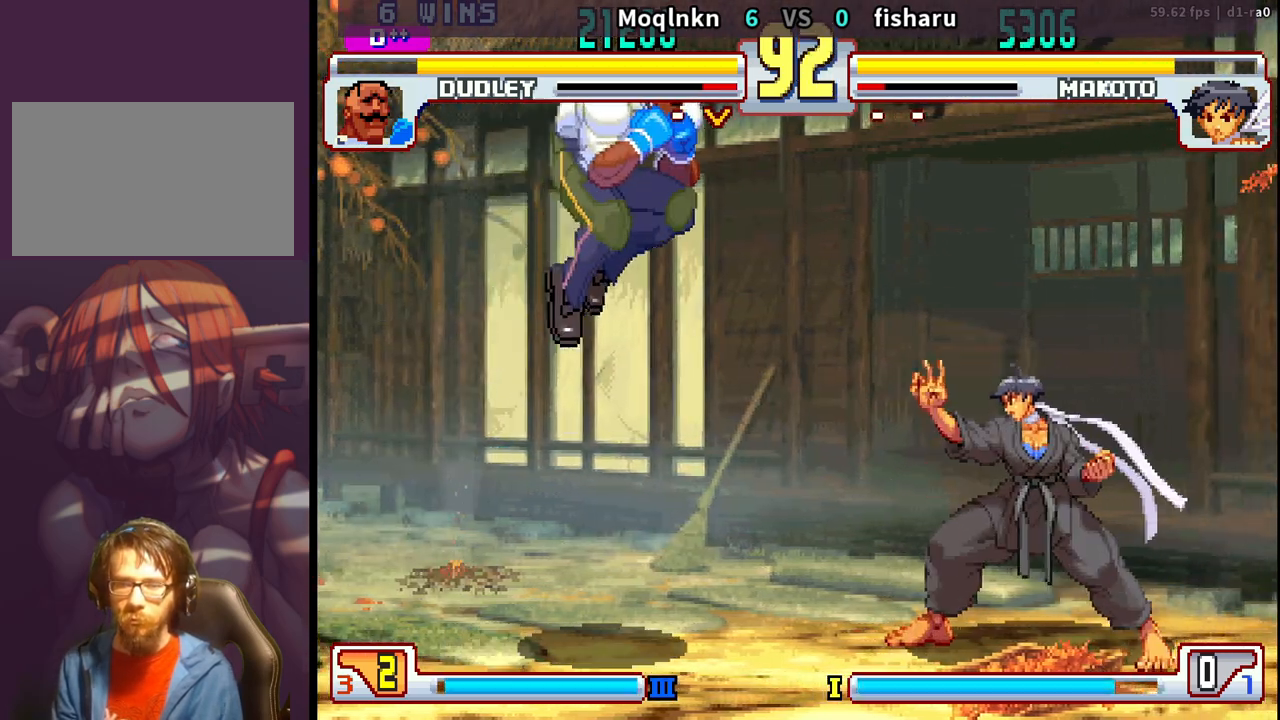
{"buttons": ["DPAD_LEFT"], "events": [[117, "DPAD_RIGHT", "down"], [183, "DPAD_RIGHT", "up"], [200, "DPAD_LEFT", "down"]]}
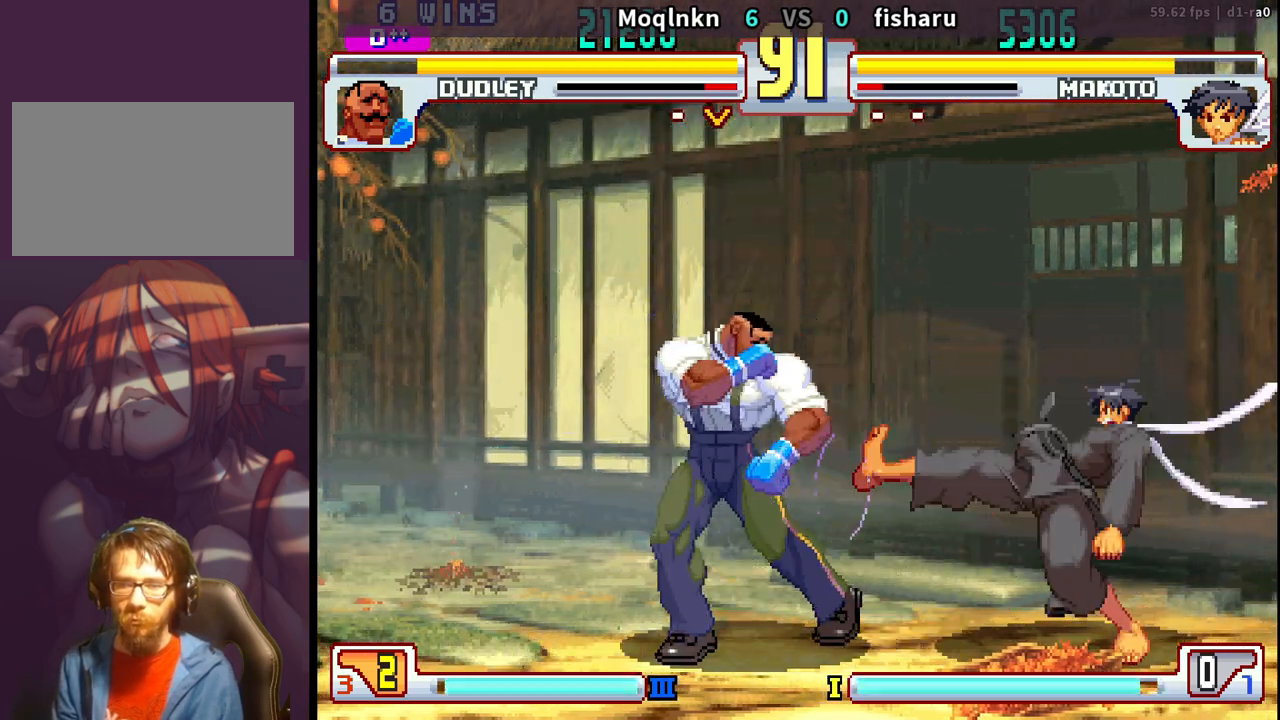
{"buttons": [], "events": [[17, "DPAD_LEFT", "up"], [133, "DPAD_RIGHT", "down"], [183, "DPAD_UP", "down"], [317, "DPAD_UP", "up"], [333, "DPAD_RIGHT", "up"]]}
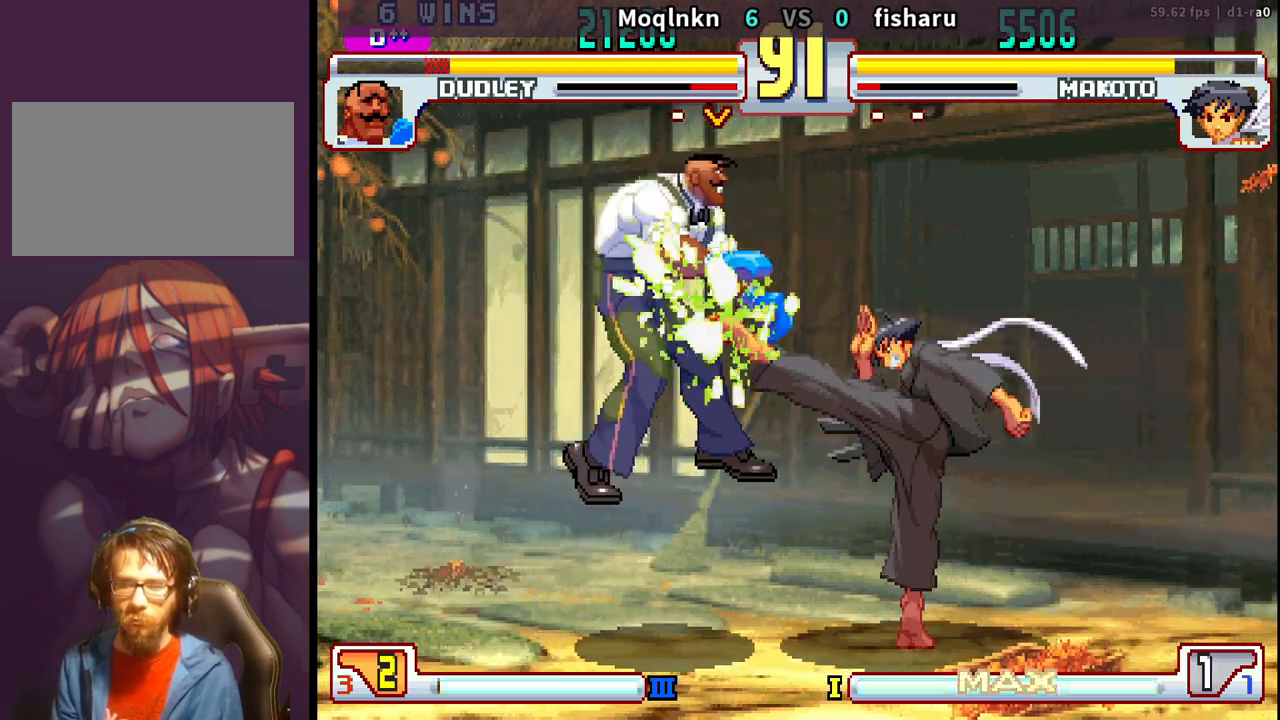
{"buttons": [], "events": [[67, "DPAD_RIGHT", "down"], [150, "DPAD_RIGHT", "up"], [183, "DPAD_LEFT", "down"], [367, "DPAD_LEFT", "up"]]}
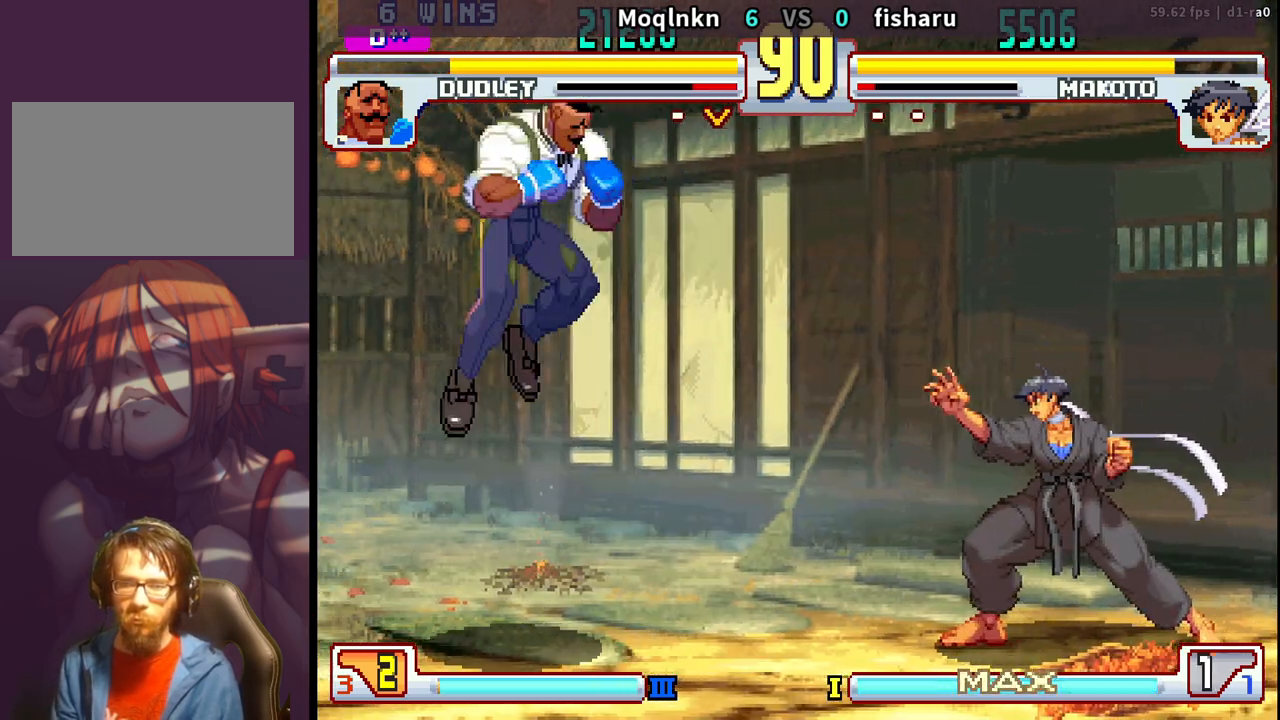
{"buttons": [], "events": [[50, "DPAD_DOWN", "down"], [117, "DPAD_RIGHT", "down"], [150, "DPAD_DOWN", "up"], [167, "DPAD_UP", "down"], [367, "DPAD_RIGHT", "up"], [383, "DPAD_UP", "up"]]}
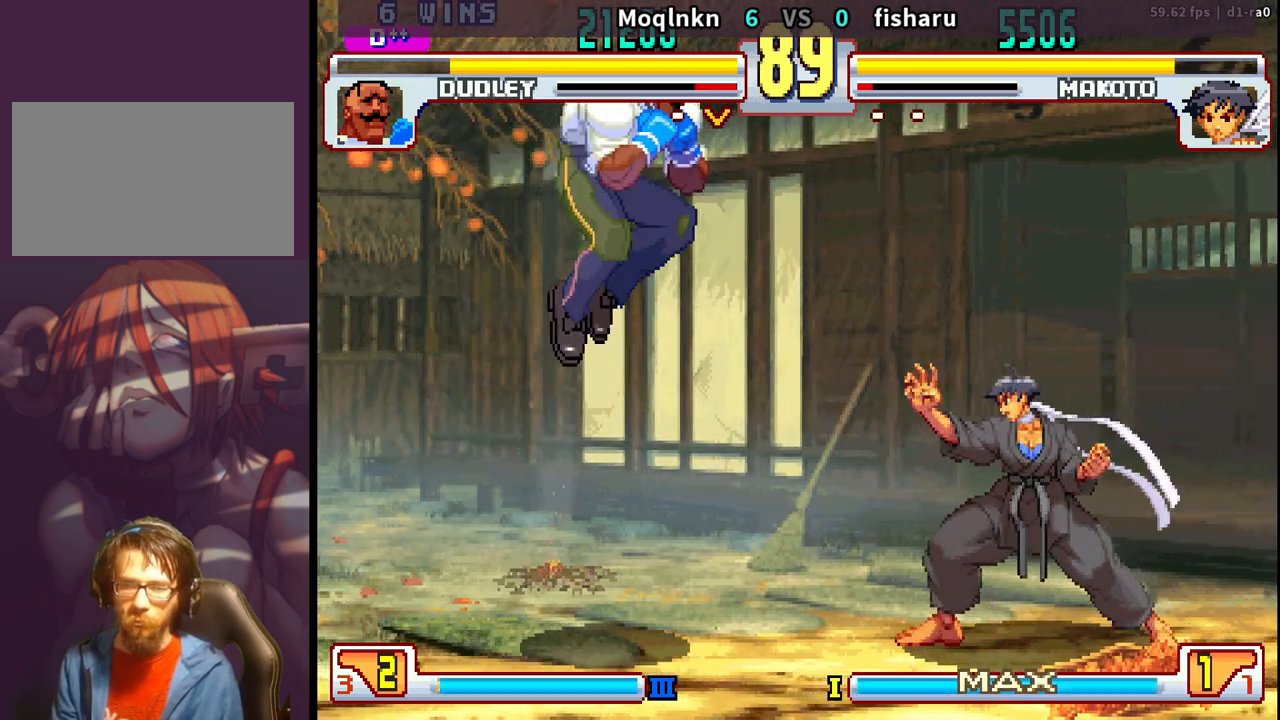
{"buttons": ["DPAD_LEFT"], "events": [[133, "DPAD_RIGHT", "down"], [200, "DPAD_RIGHT", "up"], [217, "DPAD_LEFT", "down"]]}
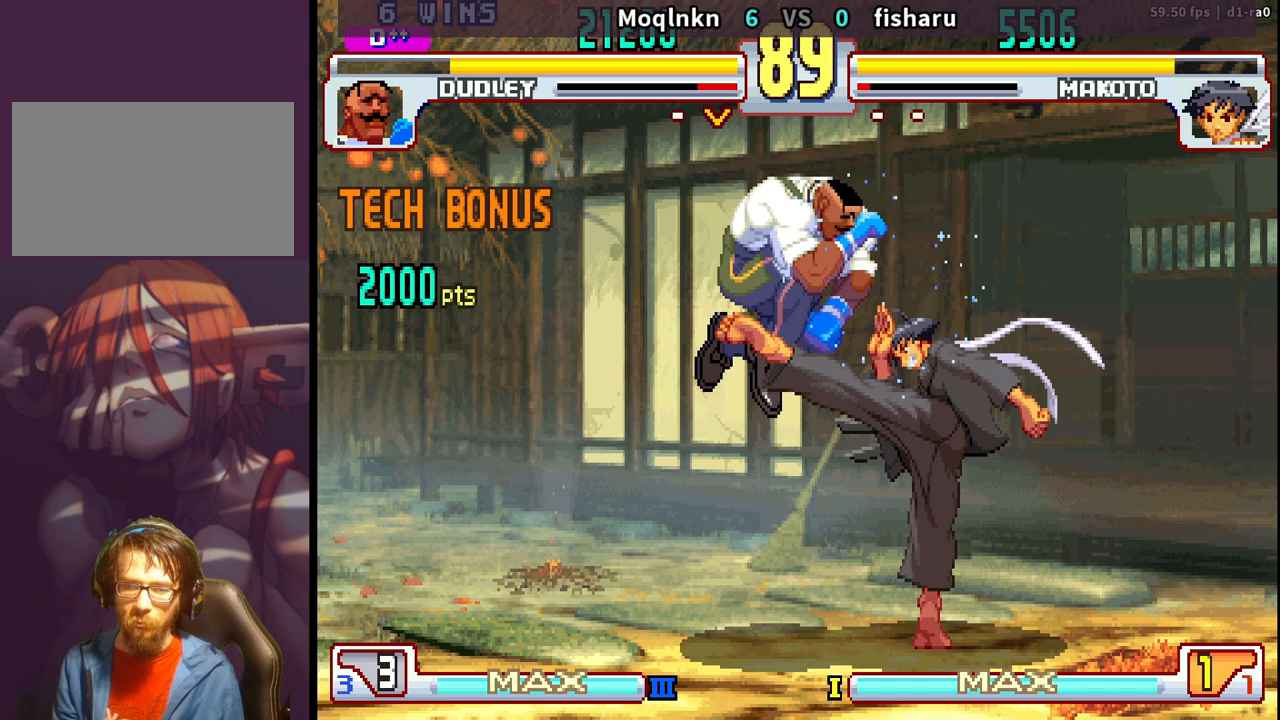
{"buttons": [], "events": [[33, "DPAD_LEFT", "up"], [83, "HP", "down"], [133, "HP", "up"], [400, "HP", "down"], [450, "HP", "up"]]}
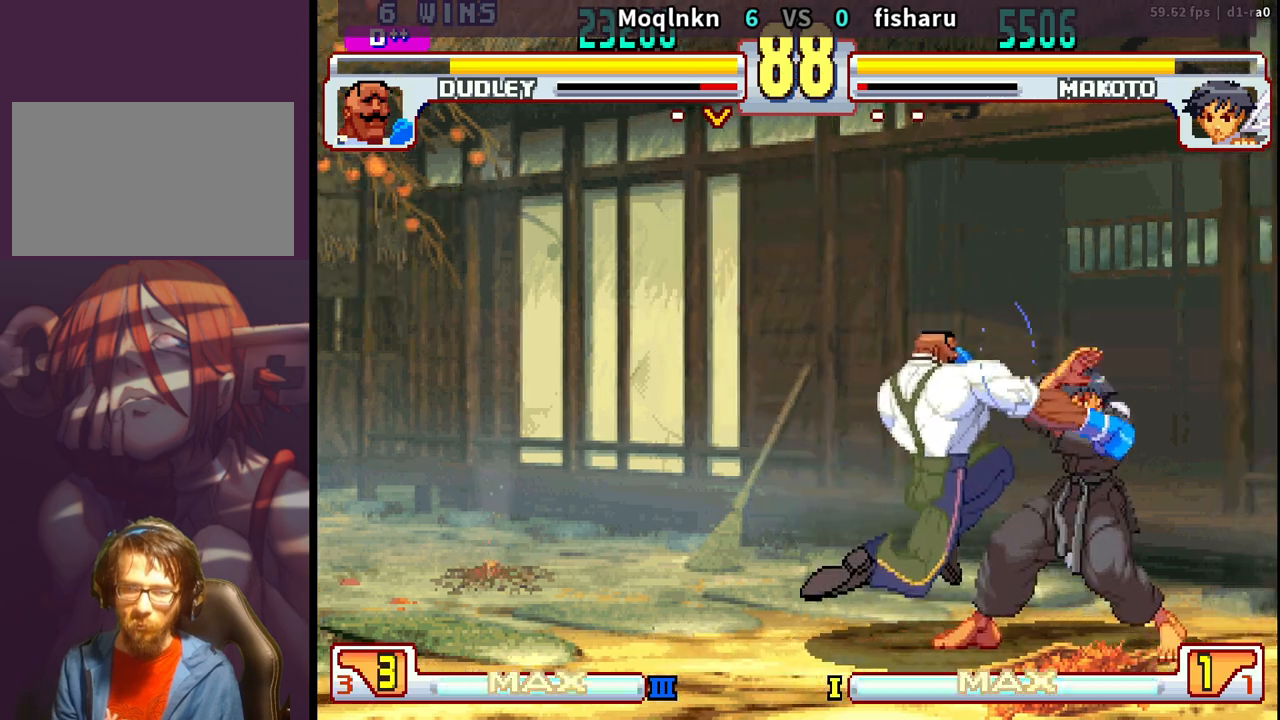
{"buttons": [], "events": [[100, "HP", "down"], [150, "HP", "up"]]}
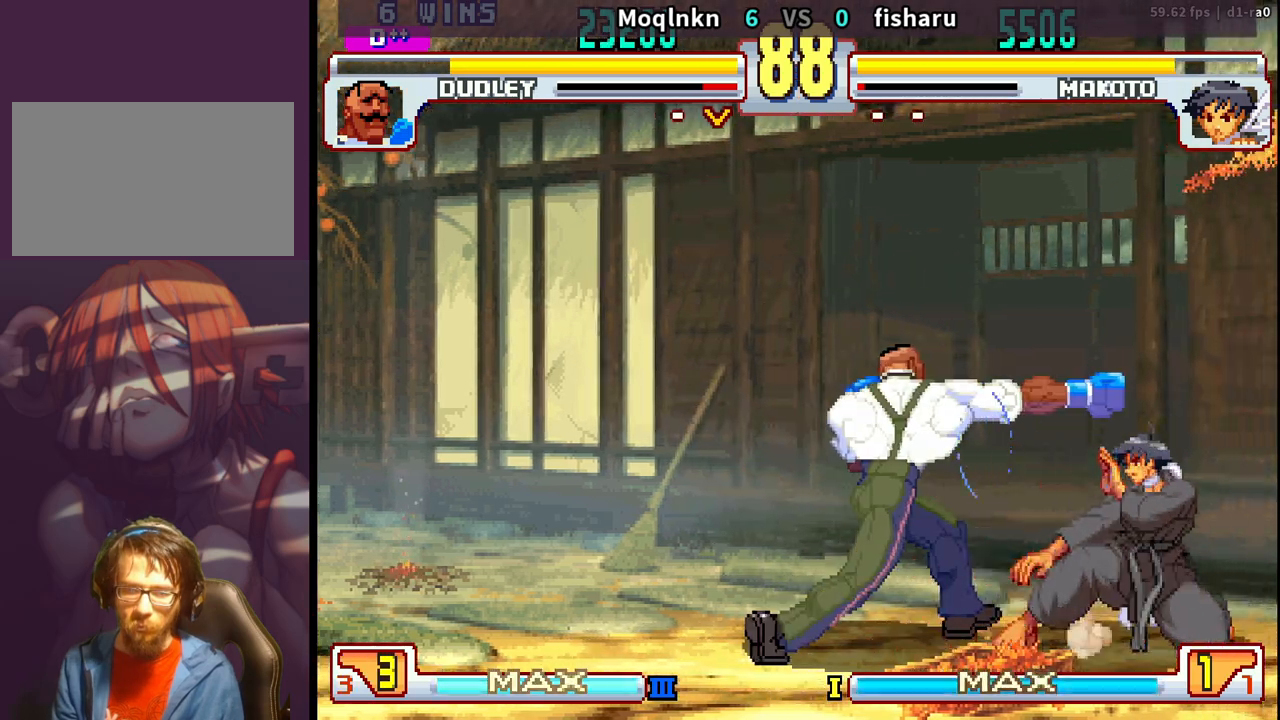
{"buttons": ["DPAD_LEFT"], "events": [[17, "HP", "down"], [67, "HP", "up"], [217, "HP", "down"], [417, "DPAD_LEFT", "down"], [450, "HP", "up"]]}
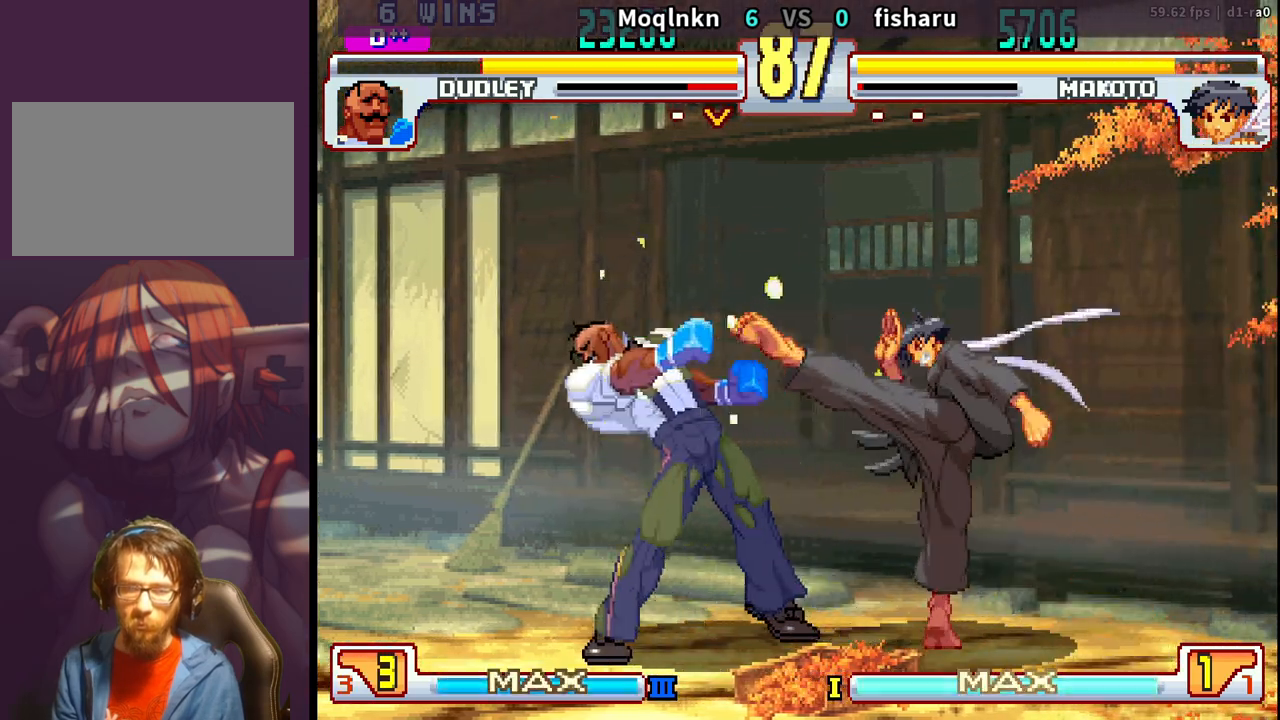
{"buttons": [], "events": [[100, "DPAD_LEFT", "up"], [183, "DPAD_RIGHT", "down"], [217, "DPAD_UP", "down"], [333, "DPAD_RIGHT", "up"], [333, "DPAD_UP", "up"]]}
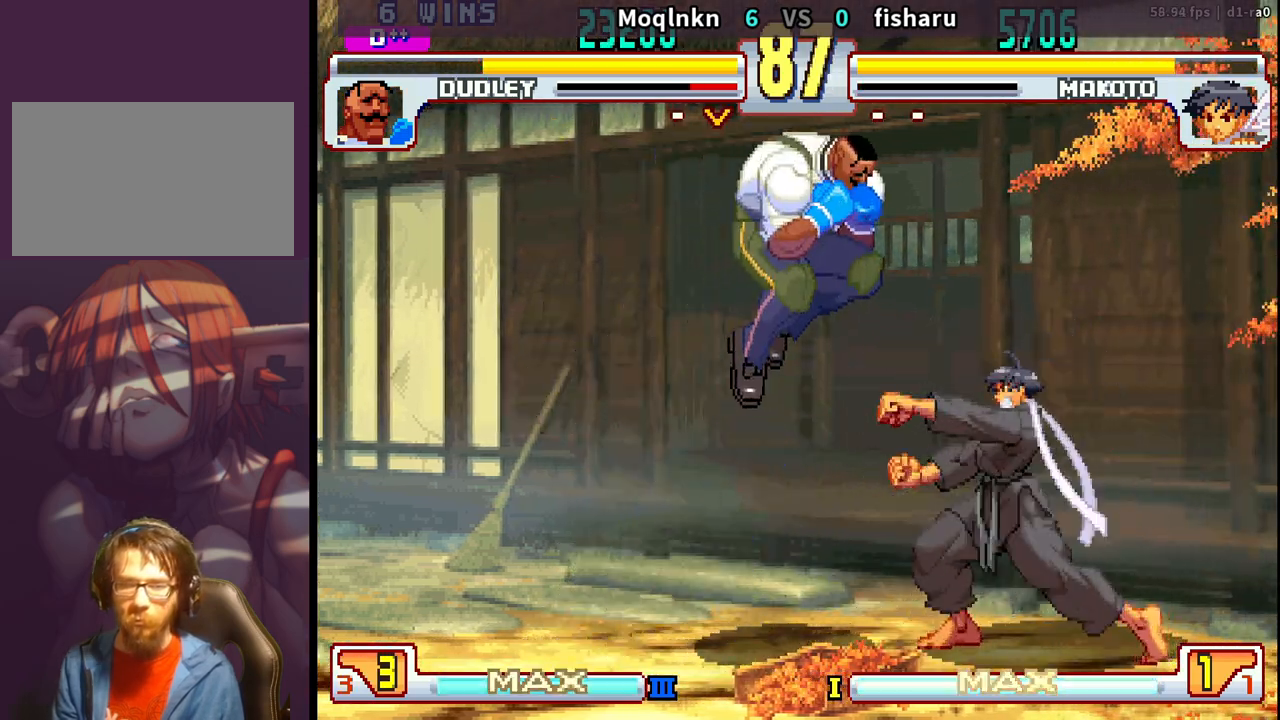
{"buttons": ["DPAD_DOWN", "DPAD_LEFT"], "events": [[50, "DPAD_RIGHT", "down"], [100, "DPAD_RIGHT", "up"], [150, "DPAD_LEFT", "down"], [300, "LP", "down"], [333, "LP", "up"], [383, "DPAD_DOWN", "down"]]}
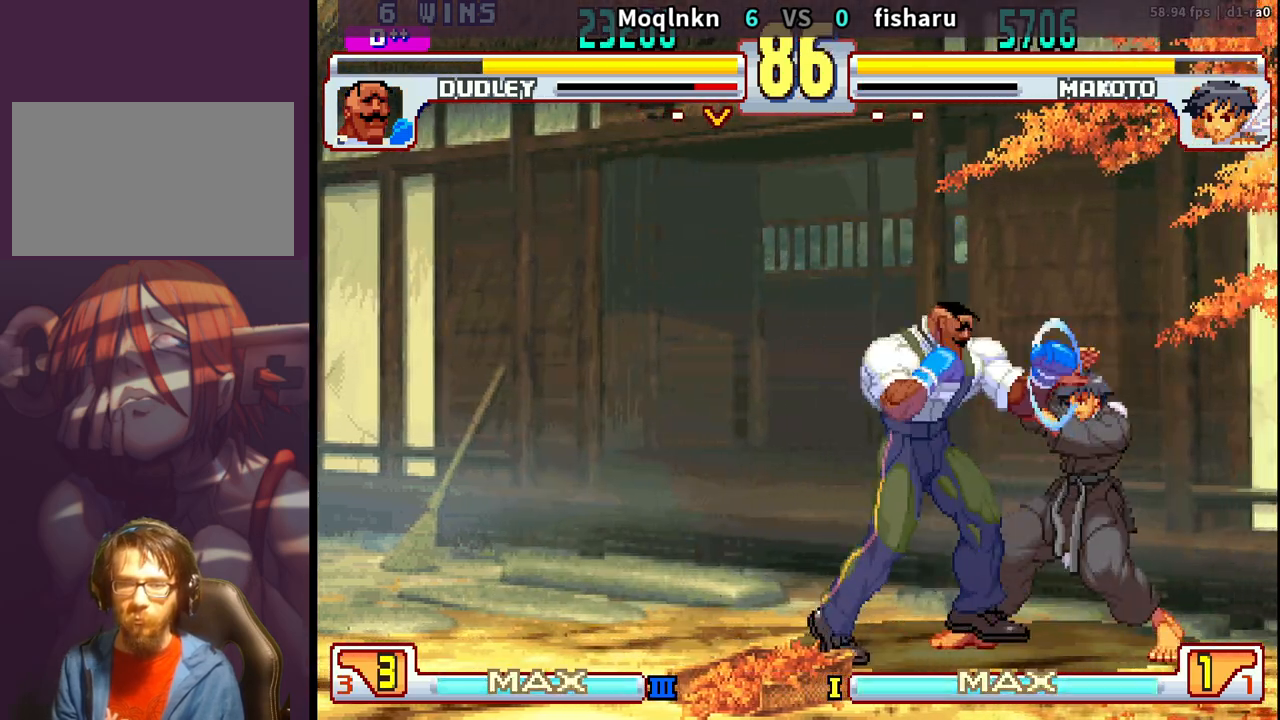
{"buttons": ["DPAD_LEFT"], "events": [[33, "LK", "down"], [117, "LK", "up"], [167, "LK", "down"], [250, "LK", "up"], [400, "DPAD_DOWN", "up"]]}
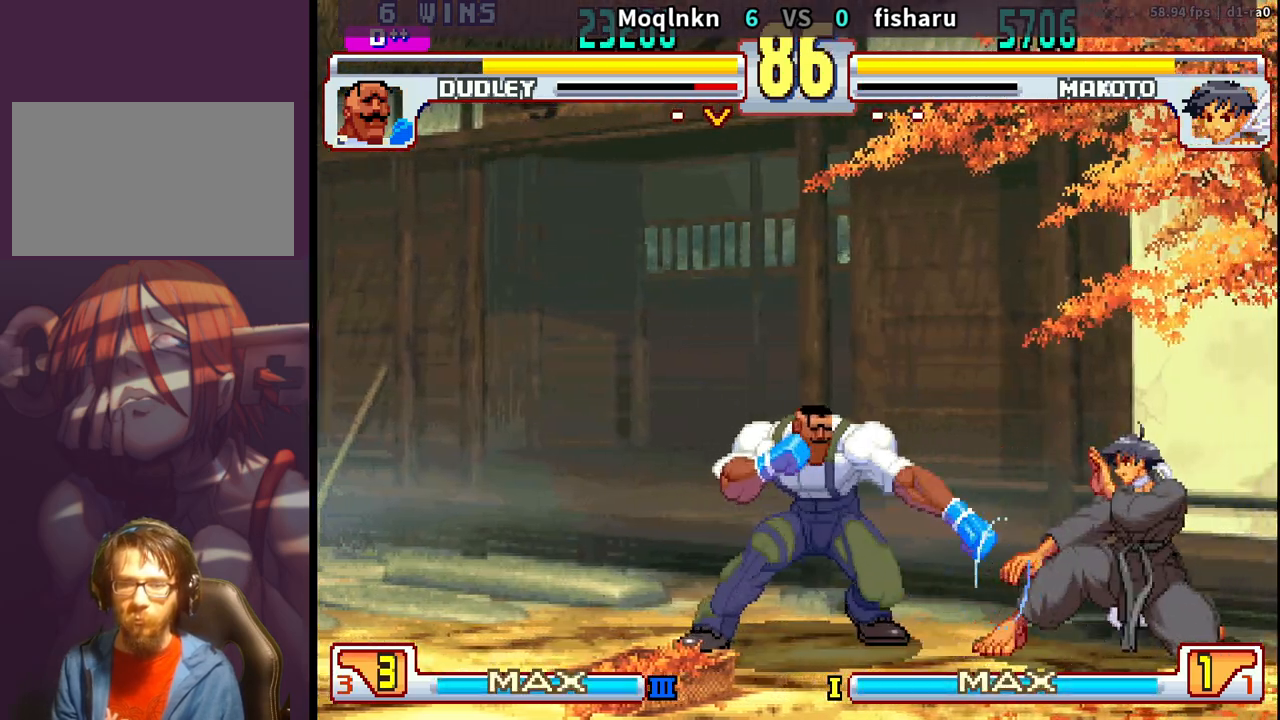
{"buttons": [], "events": [[217, "DPAD_LEFT", "up"], [233, "DPAD_RIGHT", "down"], [250, "DPAD_UP", "down"], [300, "DPAD_RIGHT", "up"], [300, "DPAD_UP", "up"]]}
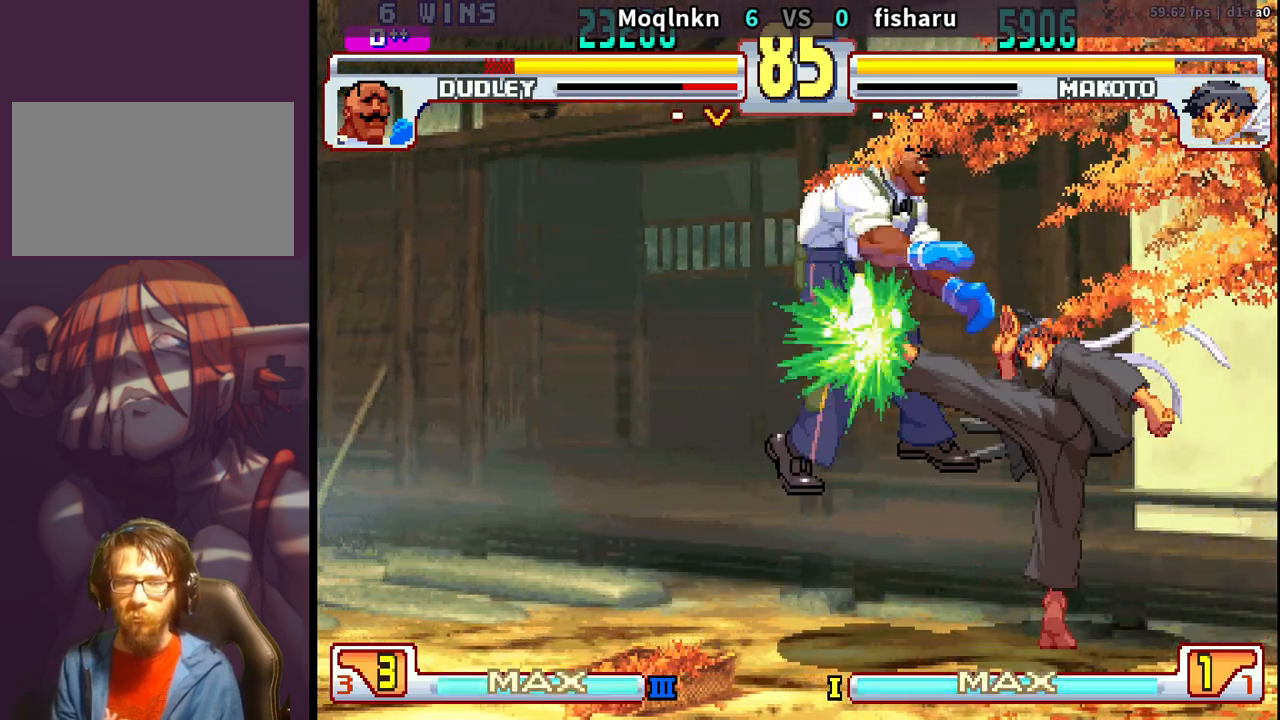
{"buttons": ["DPAD_LEFT"], "events": [[50, "DPAD_RIGHT", "down"], [117, "DPAD_RIGHT", "up"], [150, "DPAD_LEFT", "down"]]}
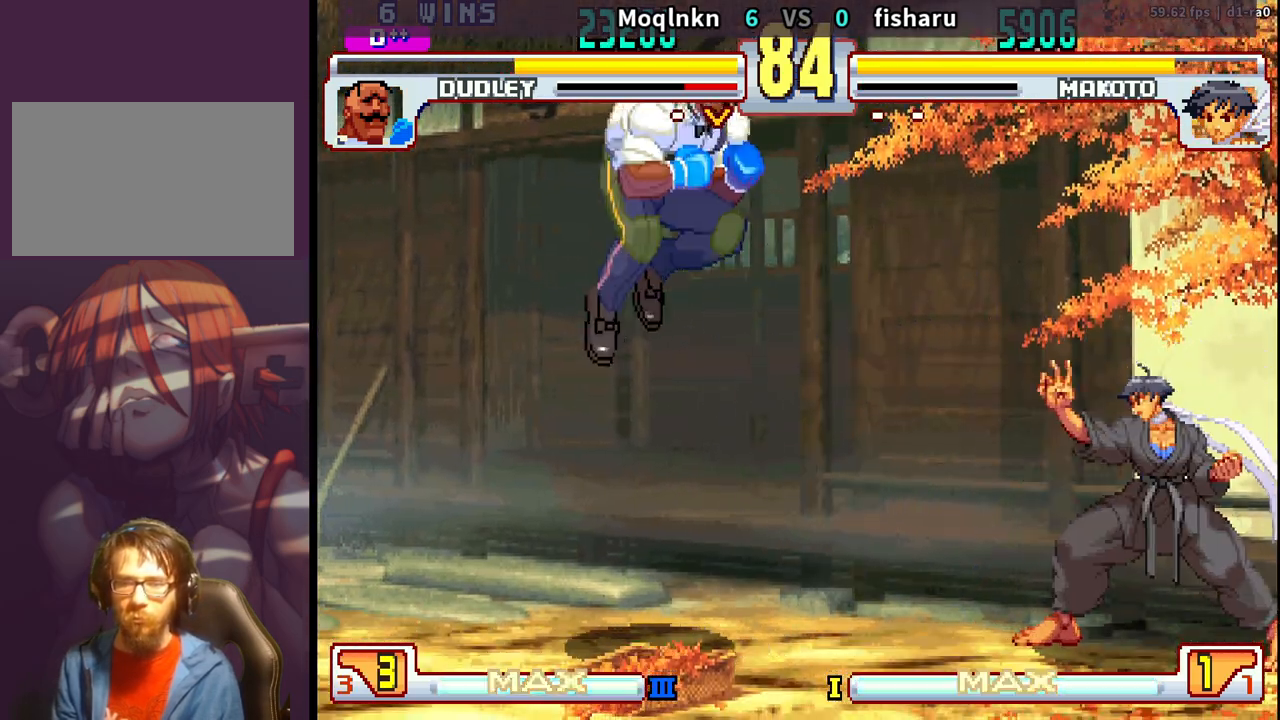
{"buttons": ["DPAD_RIGHT"]}
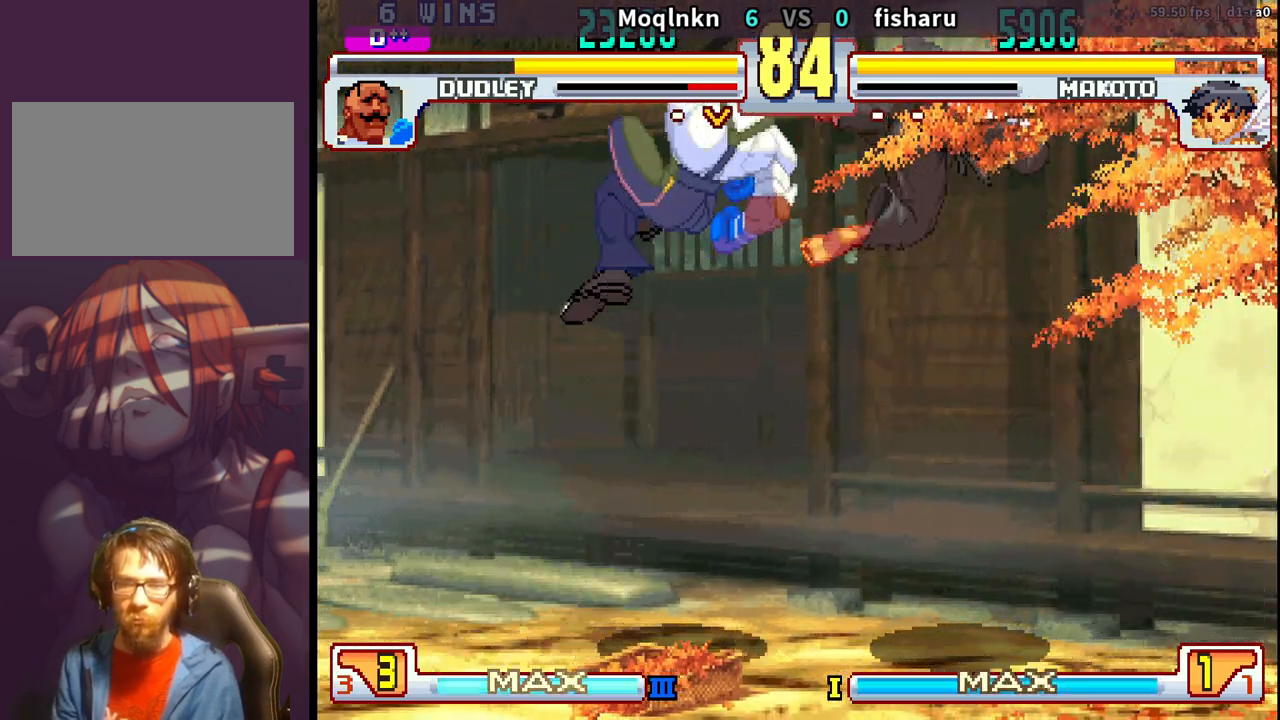
{"buttons": [], "events": [[50, "DPAD_RIGHT", "up"], [333, "DPAD_LEFT", "down"], [467, "DPAD_LEFT", "up"]]}
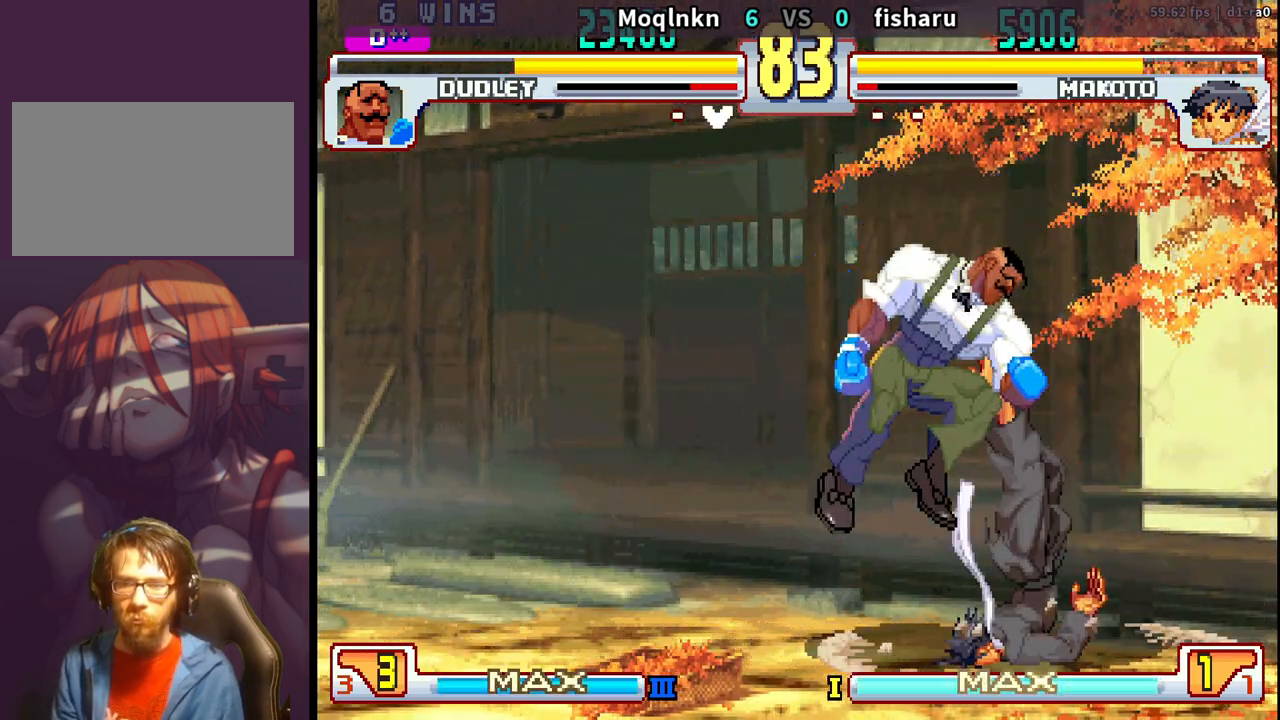
{"buttons": [], "events": []}
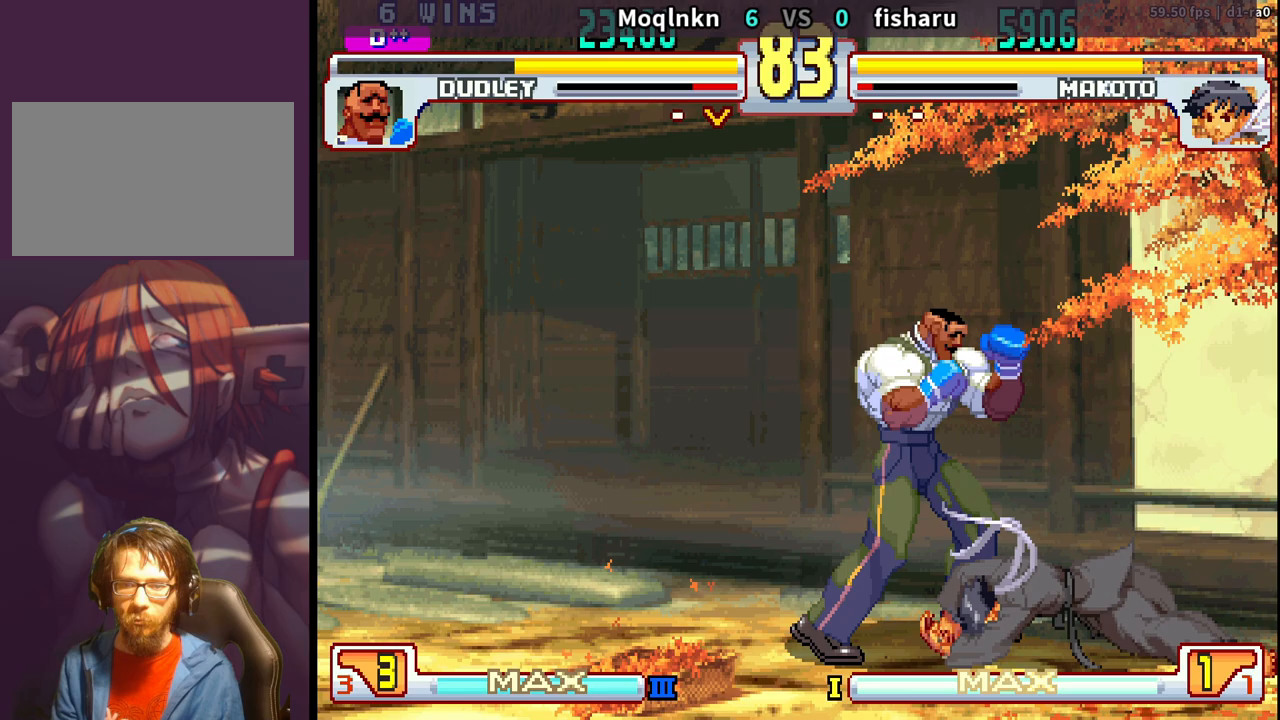
{"buttons": ["DPAD_RIGHT"], "events": [[433, "DPAD_RIGHT", "down"]]}
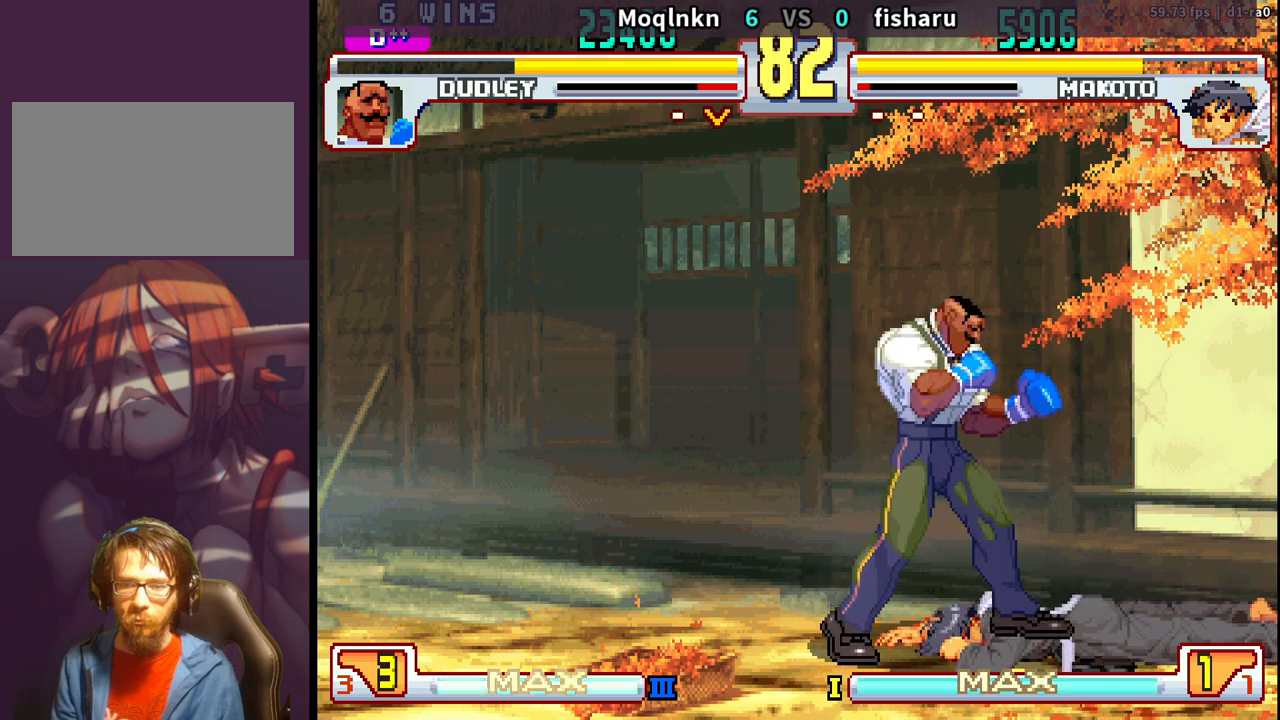
{"buttons": [], "events": [[400, "DPAD_RIGHT", "up"], [400, "DPAD_UP", "down"], [467, "DPAD_UP", "up"]]}
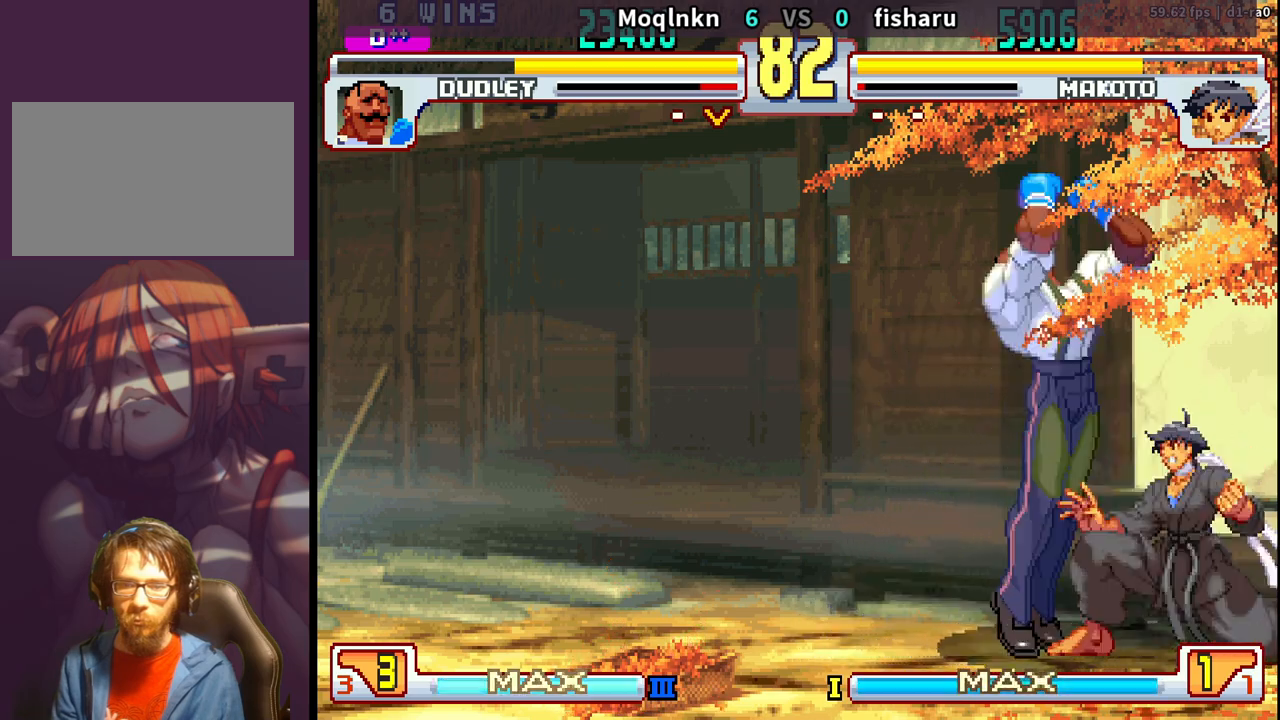
{"buttons": [], "events": [[267, "HK", "down"], [367, "HK", "up"]]}
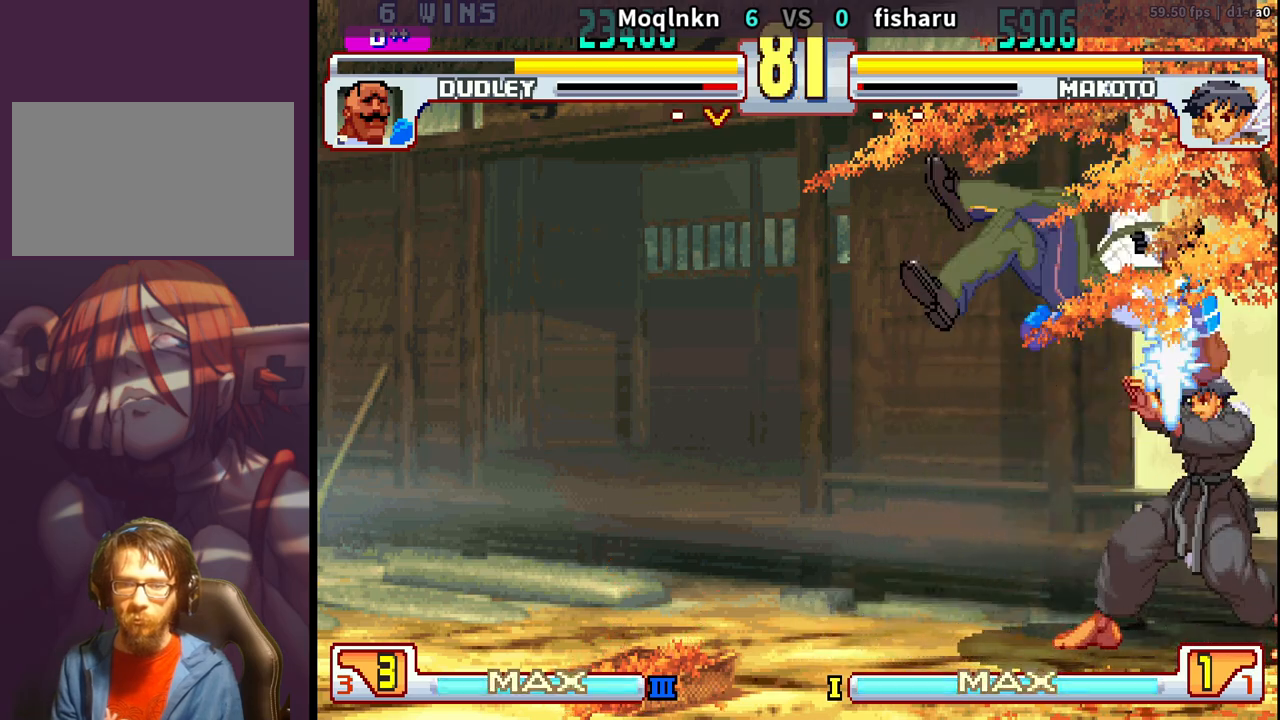
{"buttons": ["LP"], "events": [[233, "HK", "down"], [250, "HK", "up"], [283, "HK", "down"], [317, "HK", "up"], [350, "DPAD_LEFT", "down"], [367, "DPAD_DOWN", "down"], [400, "DPAD_LEFT", "up"], [433, "DPAD_RIGHT", "down"], [467, "DPAD_DOWN", "up"], [483, "LP", "down"], [500, "DPAD_RIGHT", "up"]]}
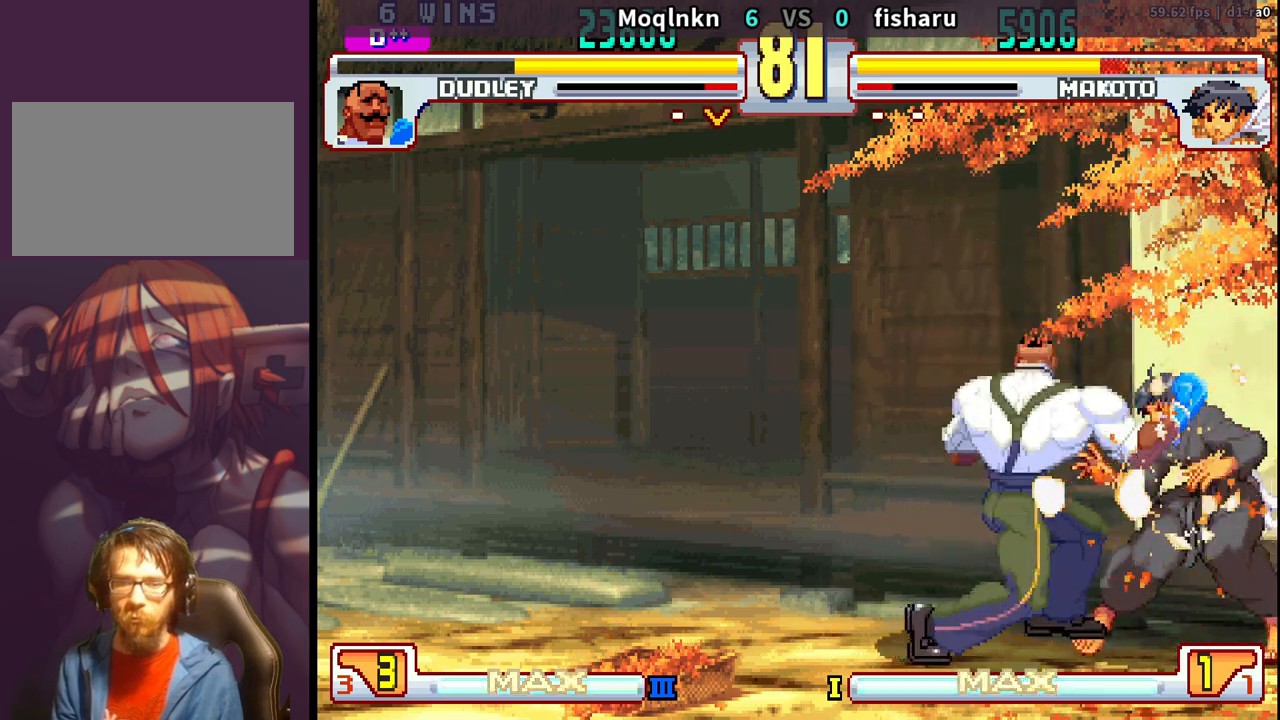
{"buttons": ["DPAD_LEFT"], "events": [[50, "LP", "up"], [200, "DPAD_LEFT", "down"]]}
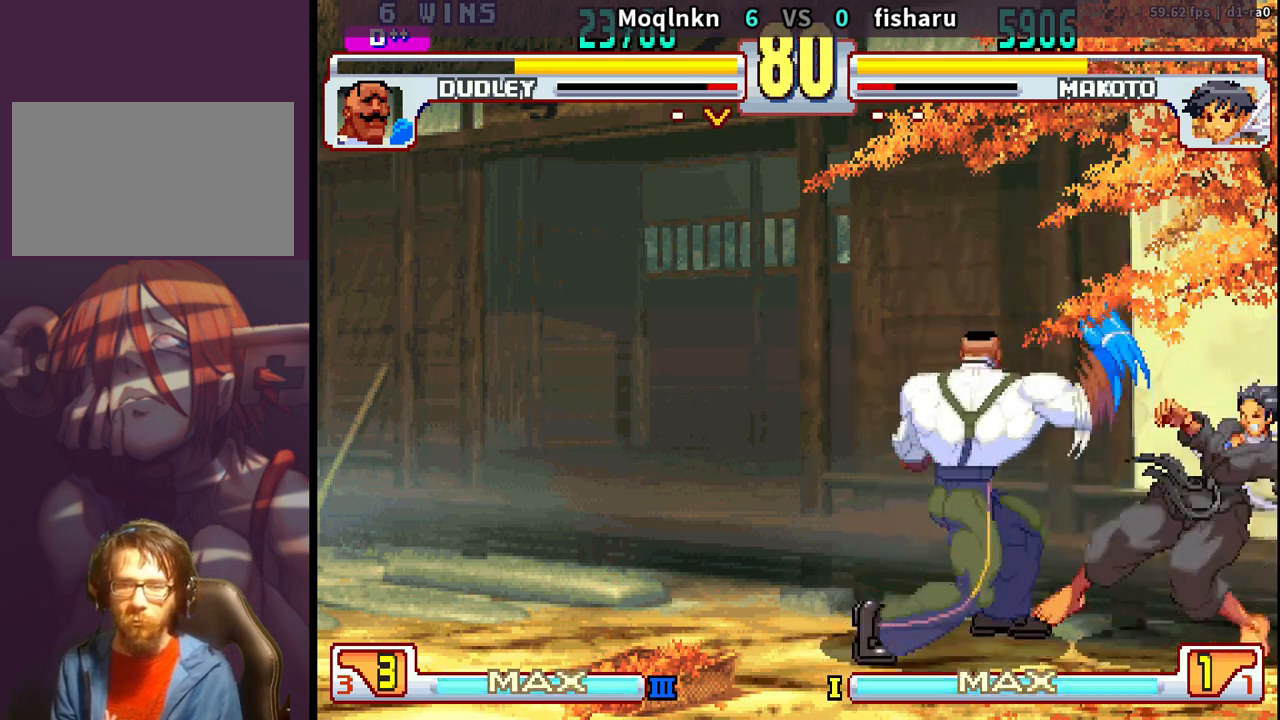
{"buttons": ["DPAD_LEFT"], "events": []}